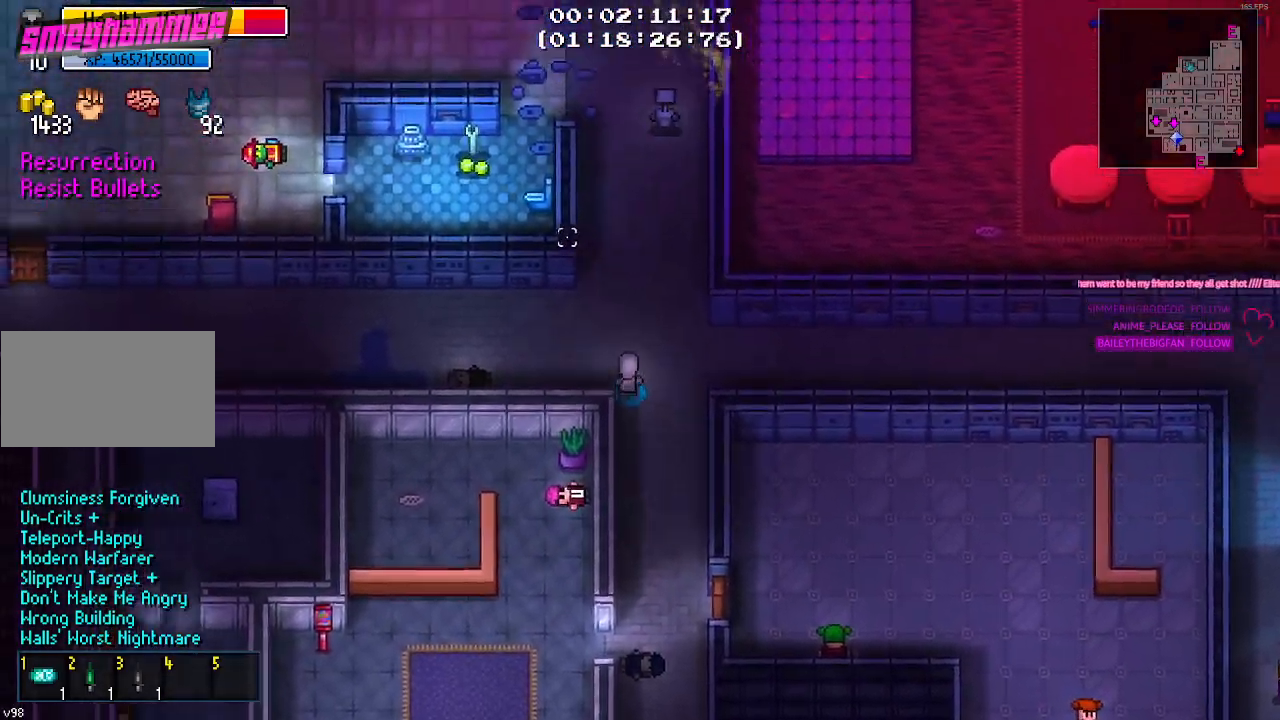
Gameplay with keyboard and mouse; each line is a JSON object with the keys and mouse buttons held at the frame after it. "events" lists presses ("down") and releases ("up") of "1", "2", "3", "4", "5", "a", "alt", "c", "caps_lock", "ctrl", "d", "e", "f", "g", "q", "r", "s", "shift", "space", "t", "tab", "v", "w", "x", "z", "mouse_left", "mouse_wheel" and "mouse_right" between this image and that frame as [ms after this image, input, new state], when the widget could be followed in between. "mouse_left", "mouse_wheel", "mouse_right" = the "left", "wheel", "right" buttons of the "mouse" list. No other keys are recorded. "wheel" means that the mouse wheel is clicked or scrolled. "mouse_move" is the direction in which the mouse moves at that frame (one of eight, or "still"), when it could be read.
{"keys": ["a"], "mouse": [], "mouse_move": "still", "events": [[67, "w", "up"]]}
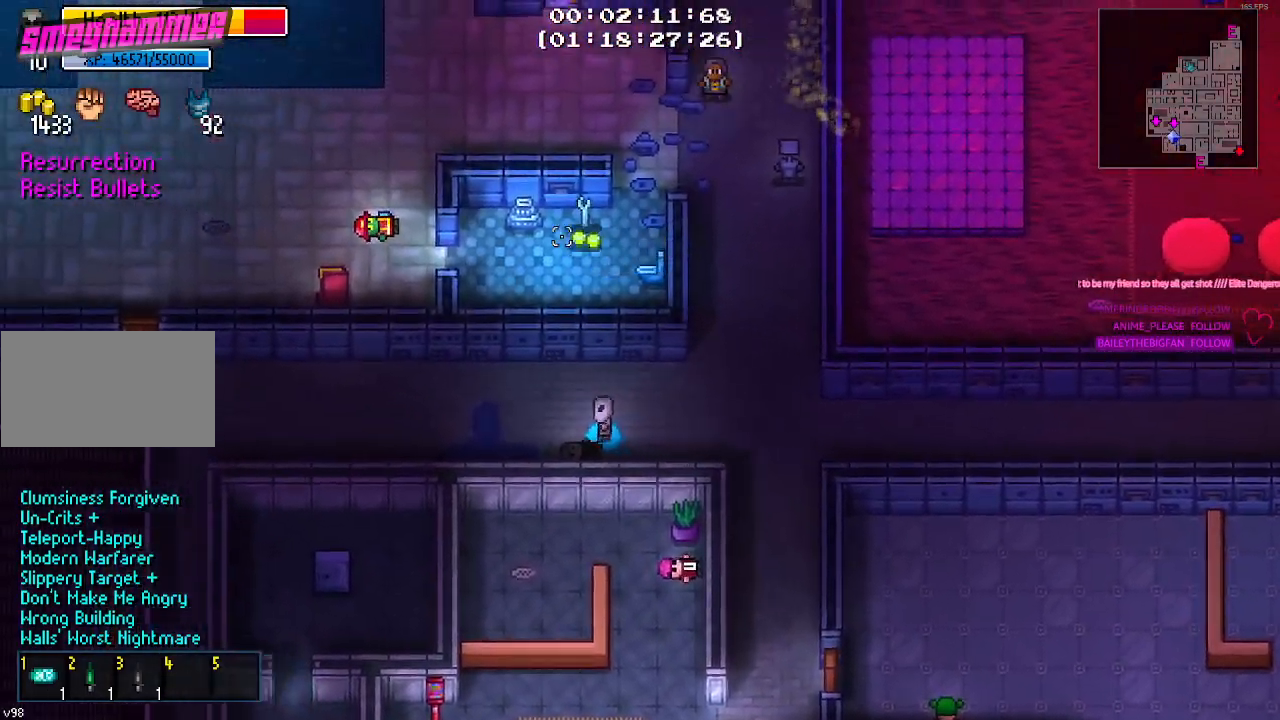
{"keys": ["a"], "mouse": [], "mouse_move": "still", "events": []}
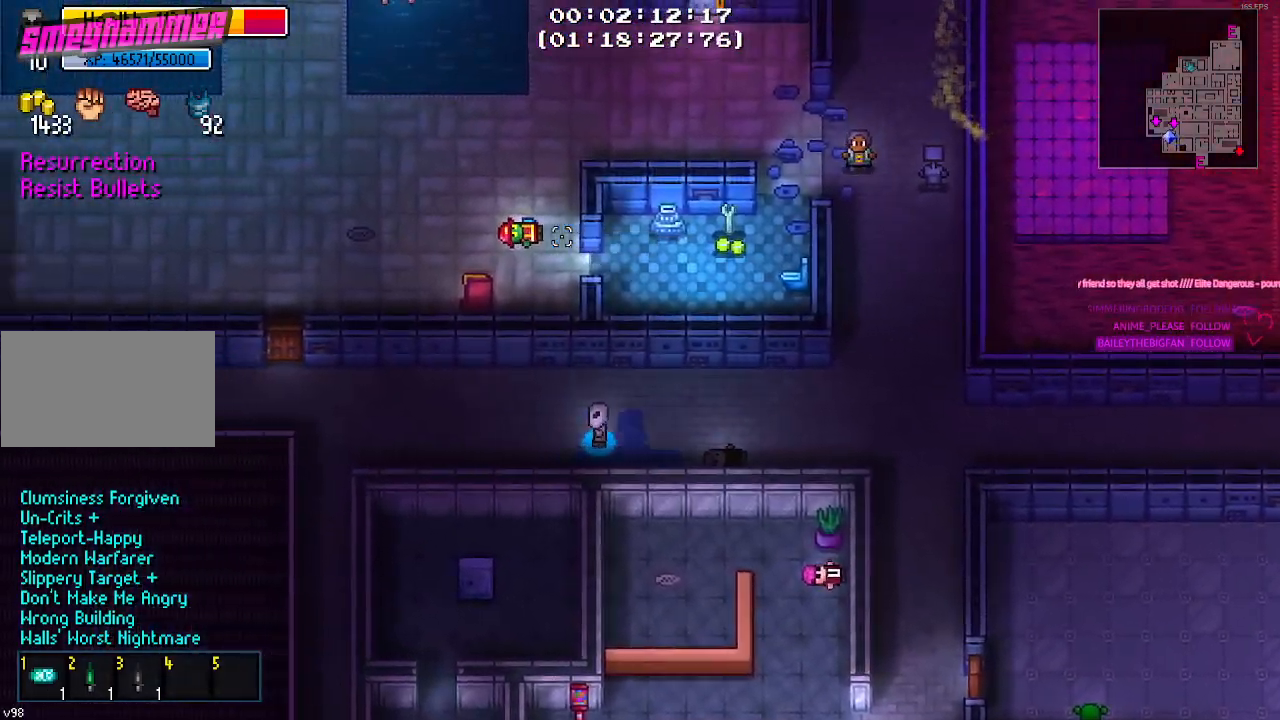
{"keys": ["a"], "mouse": [], "mouse_move": "still", "events": []}
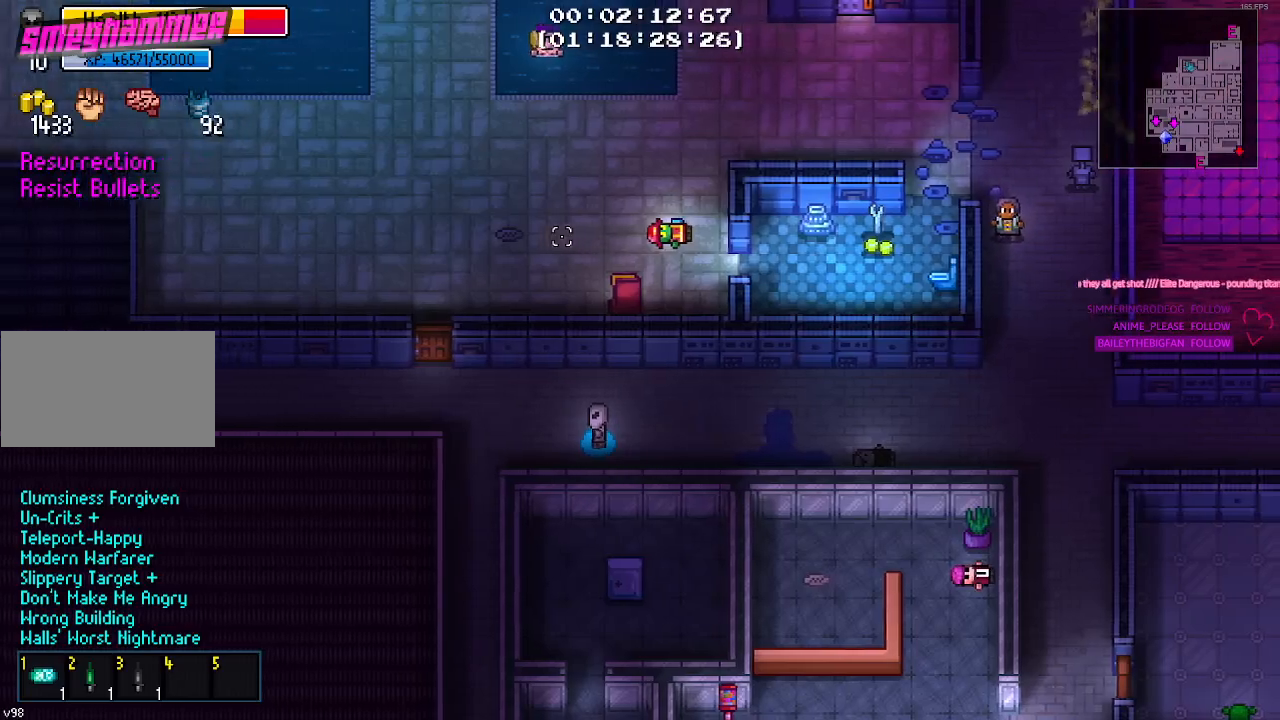
{"keys": ["w"], "mouse": [], "mouse_move": "still", "events": [[250, "w", "down"], [434, "a", "up"]]}
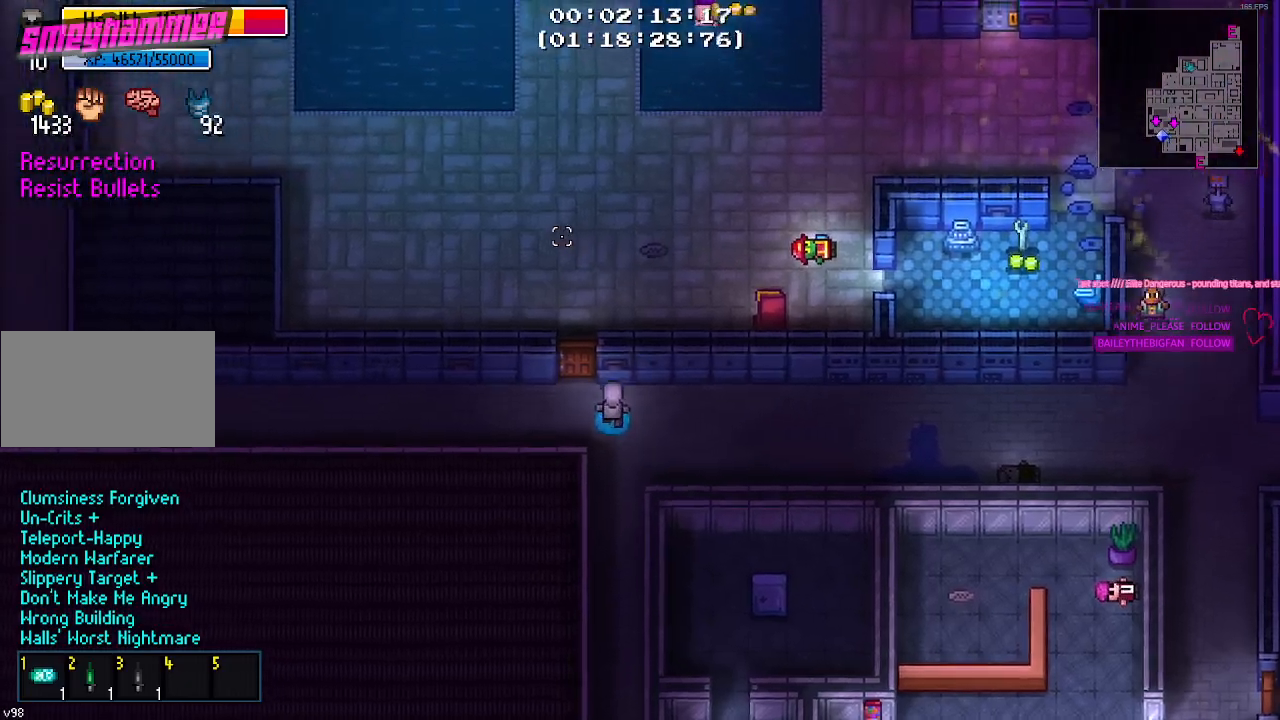
{"keys": ["w"], "mouse": [], "mouse_move": "right", "events": [[84, "a", "down"], [117, "a", "up"], [217, "e", "down"], [300, "e", "up"]]}
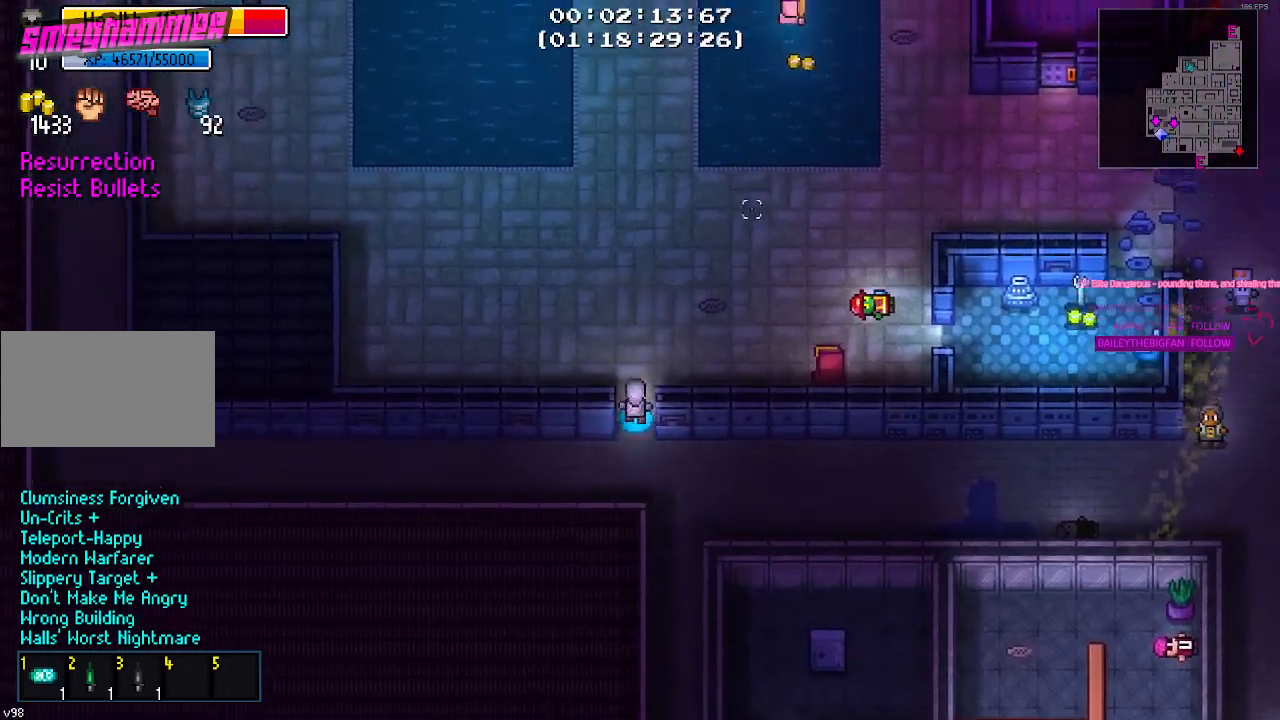
{"keys": ["d"], "mouse": [], "mouse_move": "left", "events": [[84, "d", "down"], [417, "w", "up"]]}
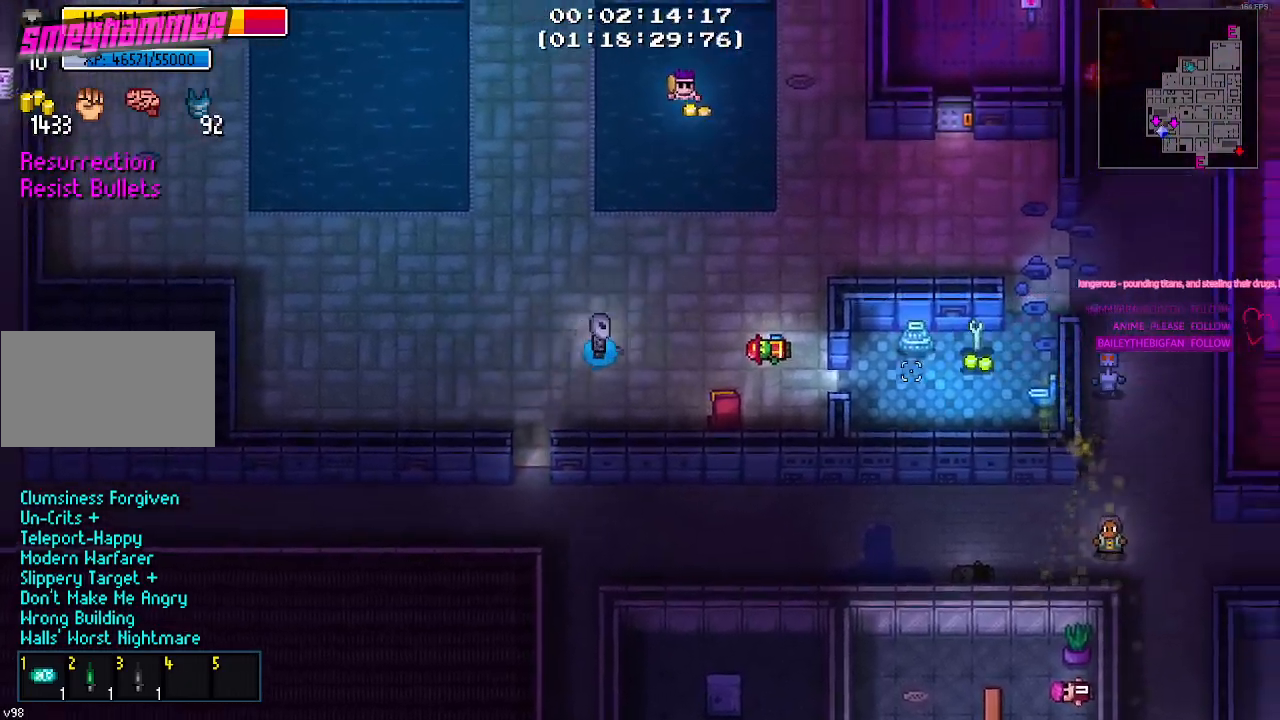
{"keys": ["d", "s"], "mouse": [], "mouse_move": "still", "events": [[300, "s", "down"]]}
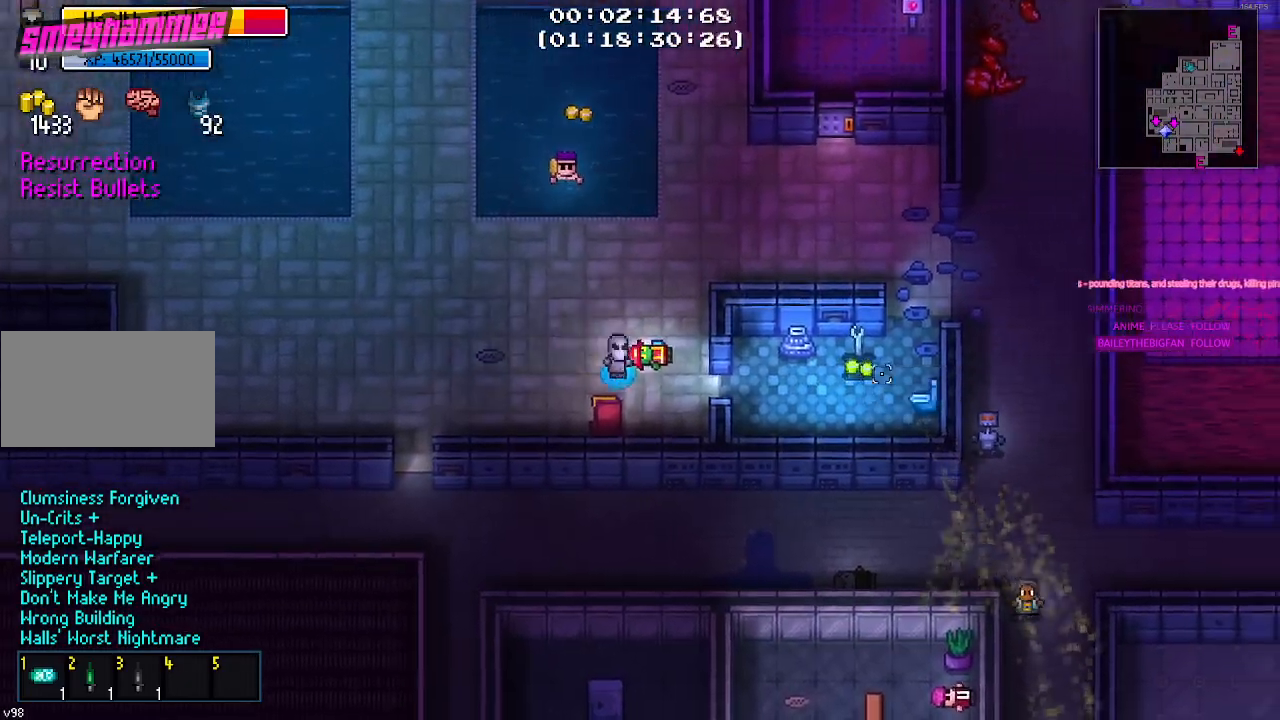
{"keys": ["d"], "mouse": [], "mouse_move": "left", "events": [[67, "s", "up"]]}
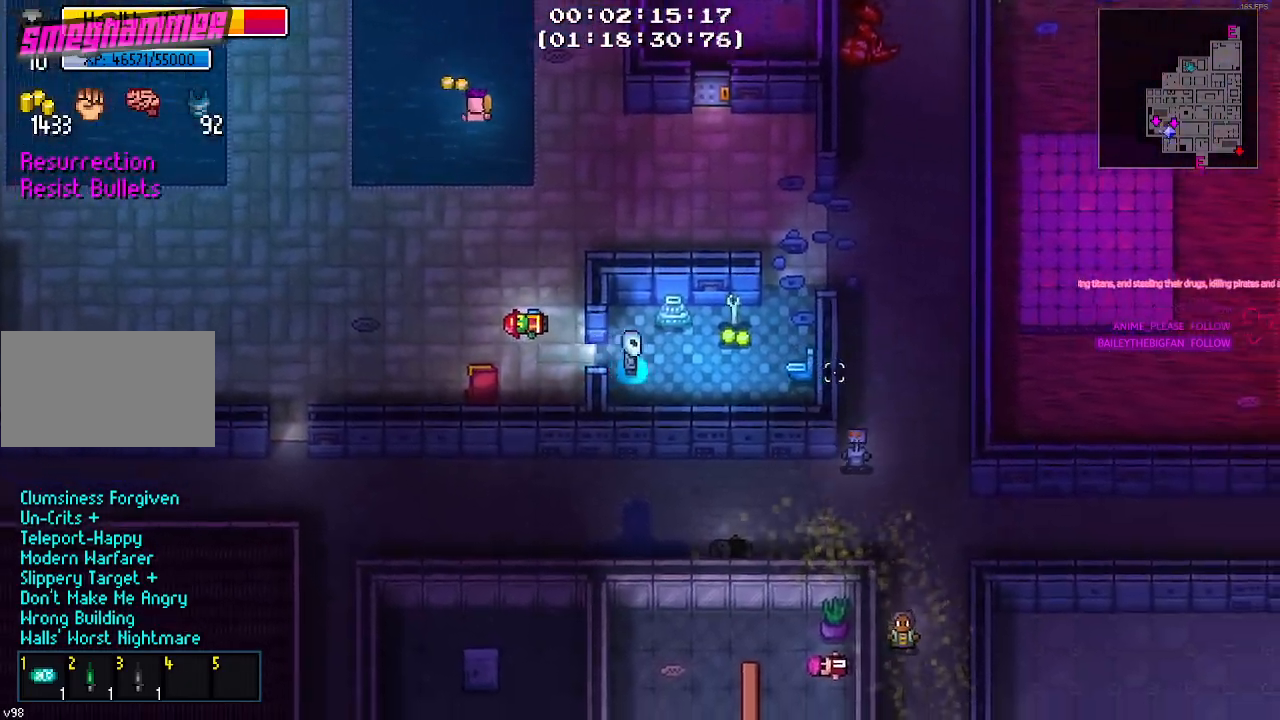
{"keys": ["e"], "mouse": [], "mouse_move": "left", "events": [[234, "w", "down"], [317, "d", "up"], [317, "w", "up"], [467, "e", "down"]]}
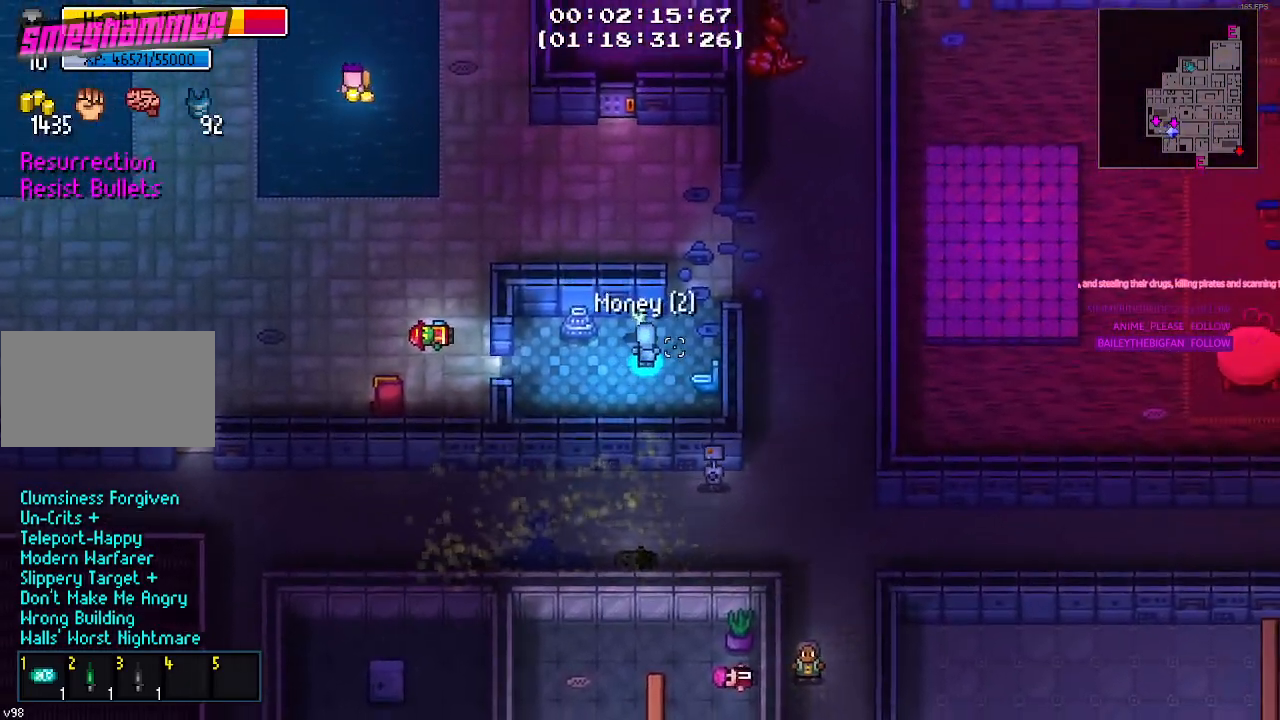
{"keys": ["d"], "mouse": [], "mouse_move": "up", "events": [[17, "e", "up"], [100, "e", "down"], [200, "e", "up"], [384, "d", "down"]]}
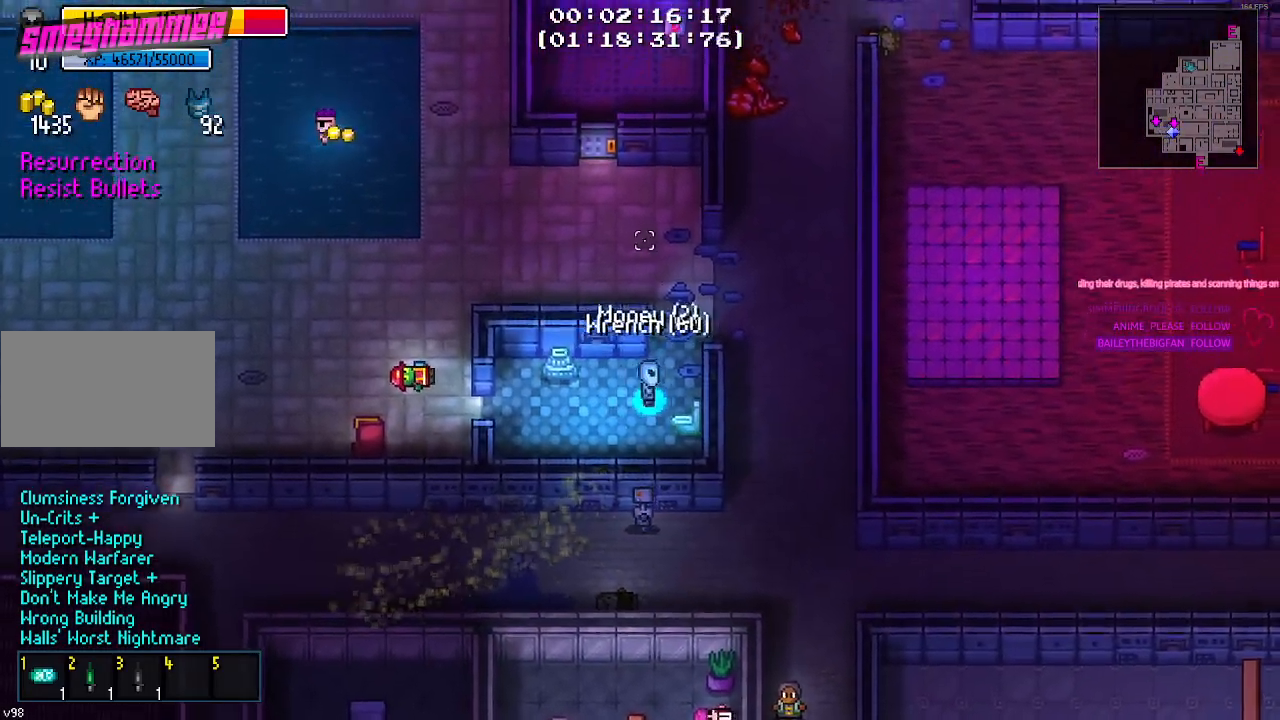
{"keys": ["a", "w"], "mouse": [], "mouse_move": "still", "events": [[17, "w", "down"], [67, "d", "up"], [367, "a", "down"]]}
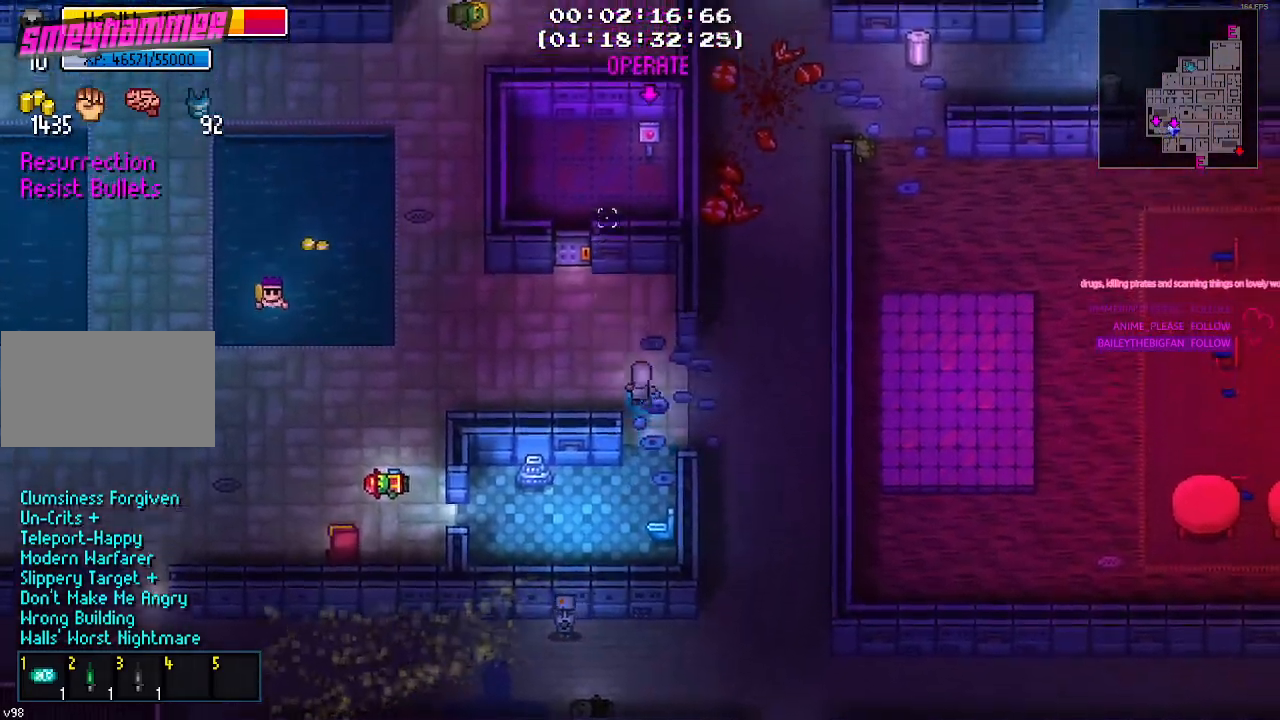
{"keys": ["w"], "mouse": [], "mouse_move": "down-left", "events": [[134, "a", "up"], [334, "d", "down"], [417, "d", "up"]]}
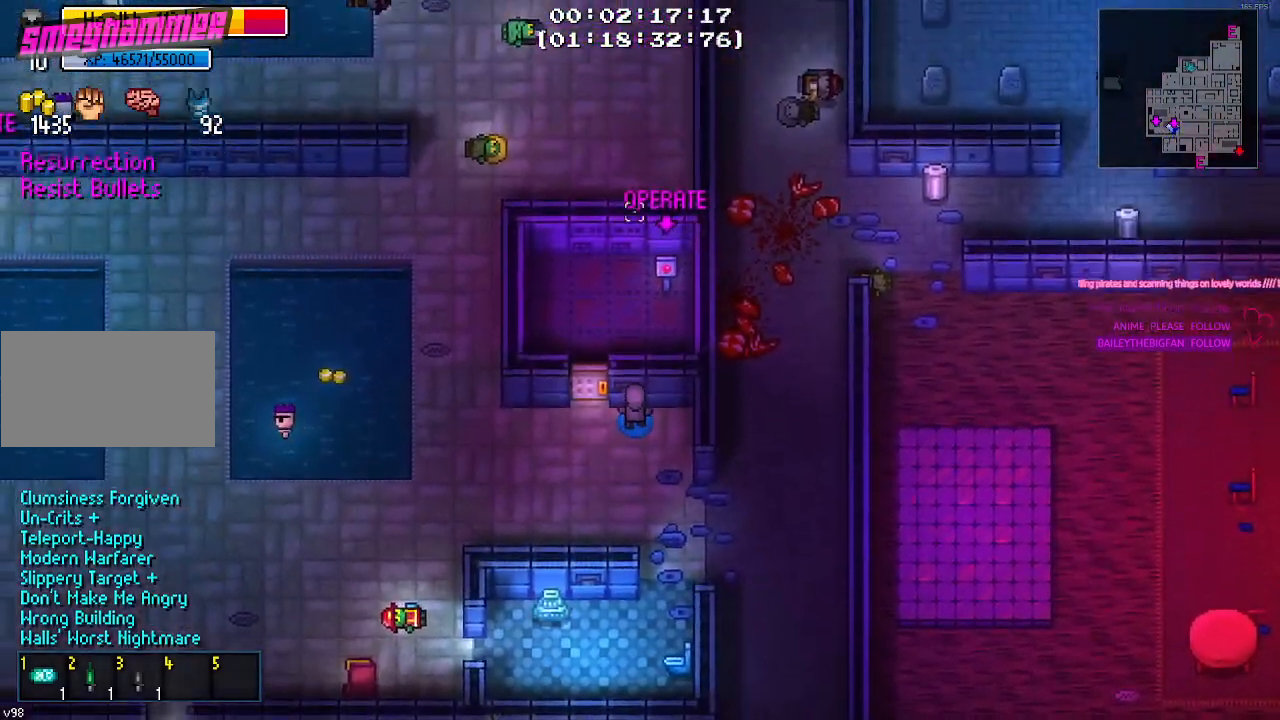
{"keys": ["a"], "mouse": [], "mouse_move": "left", "events": [[67, "w", "up"], [334, "a", "down"]]}
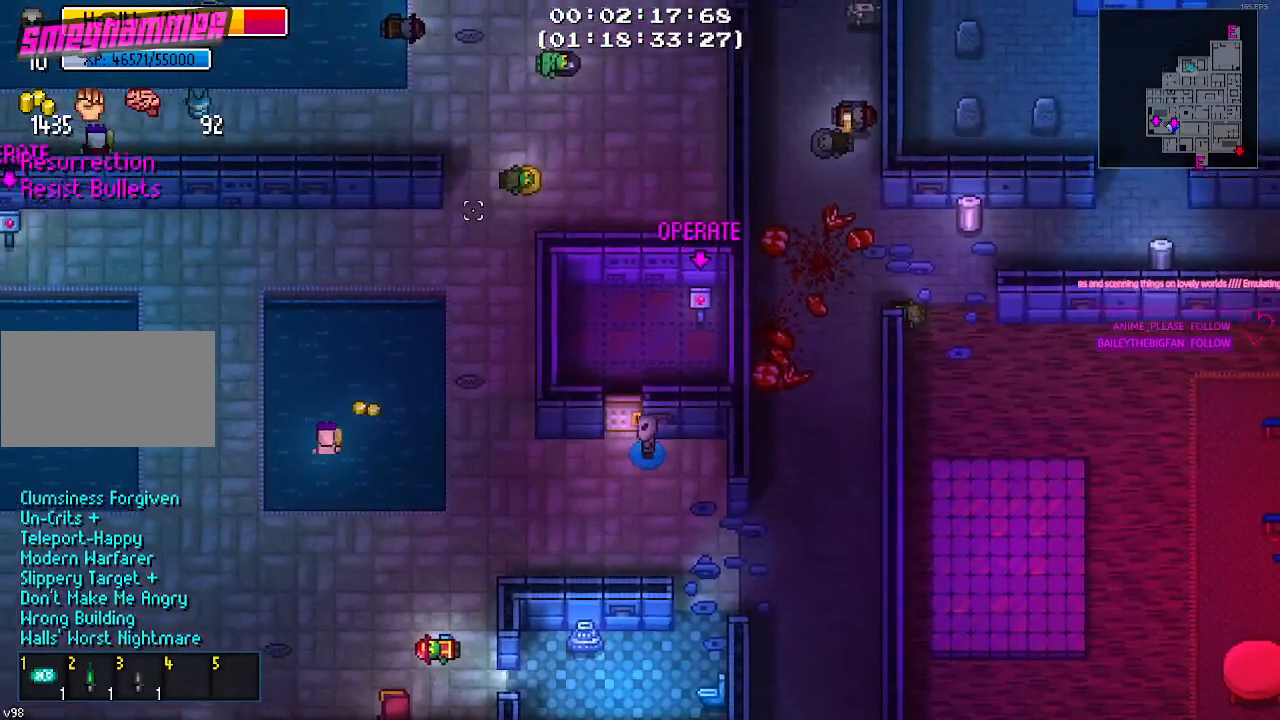
{"keys": ["w"], "mouse": [], "mouse_move": "right", "events": [[300, "w", "down"], [484, "a", "up"]]}
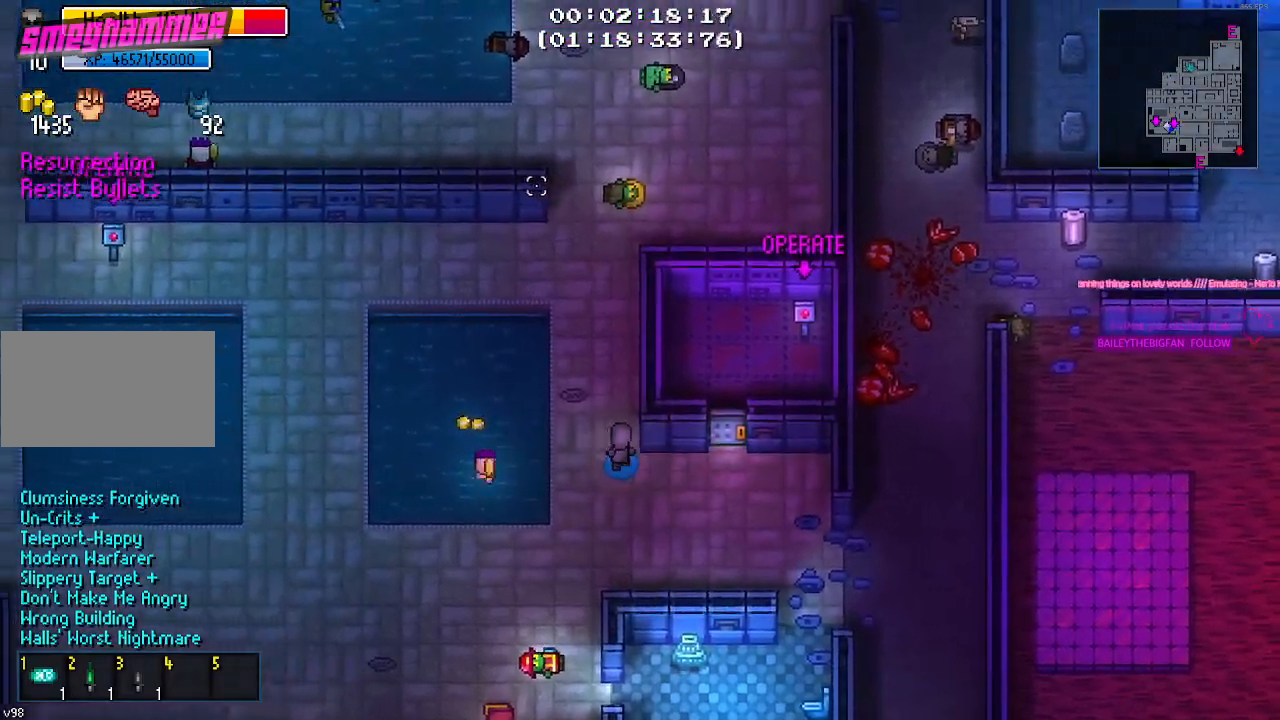
{"keys": [], "mouse": [], "mouse_move": "still", "events": [[134, "a", "down"], [184, "w", "up"], [434, "a", "up"]]}
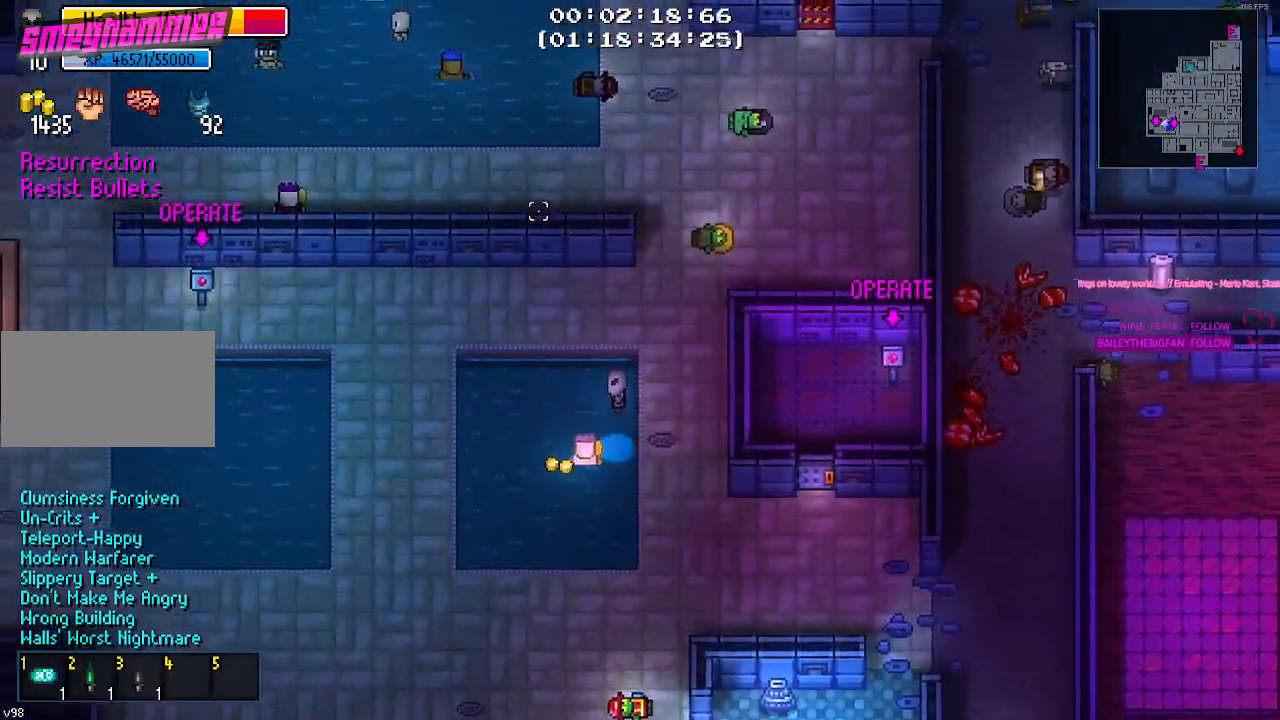
{"keys": ["d", "s"], "mouse": [], "mouse_move": "still", "events": [[334, "d", "down"], [484, "s", "down"]]}
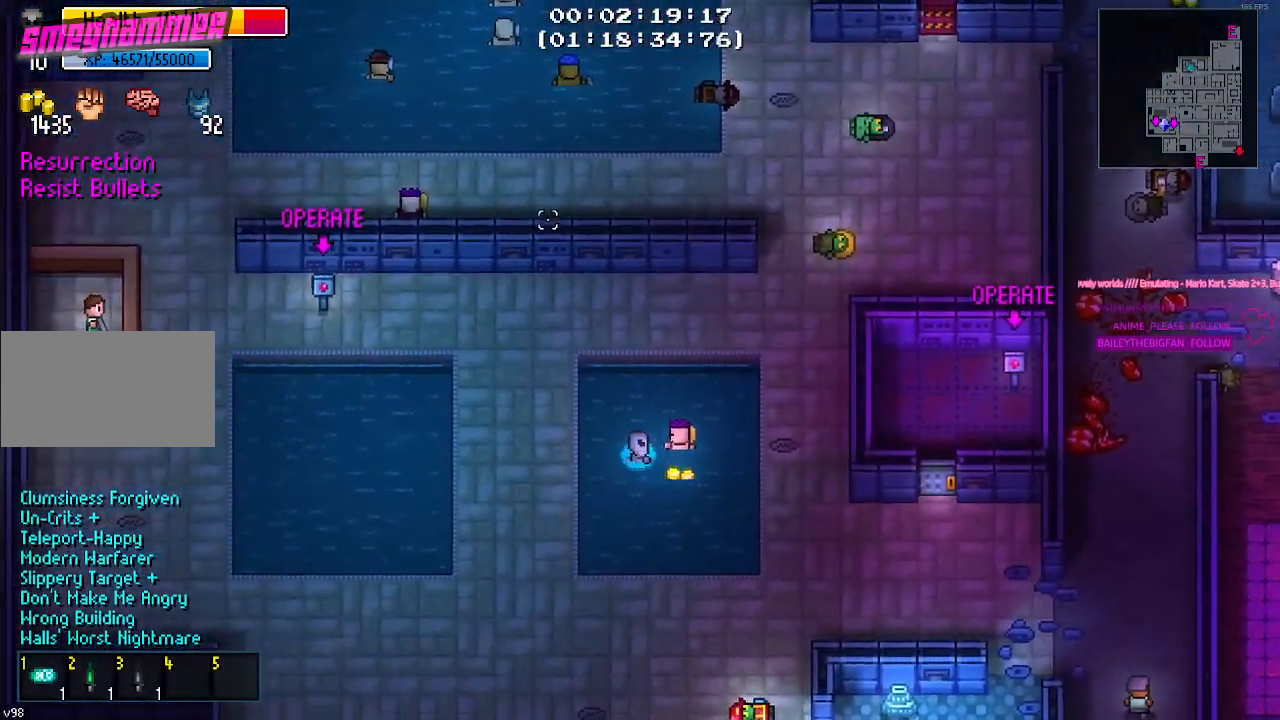
{"keys": [], "mouse": [], "mouse_move": "still", "events": [[34, "d", "up"], [84, "s", "up"], [300, "e", "down"], [350, "e", "up"]]}
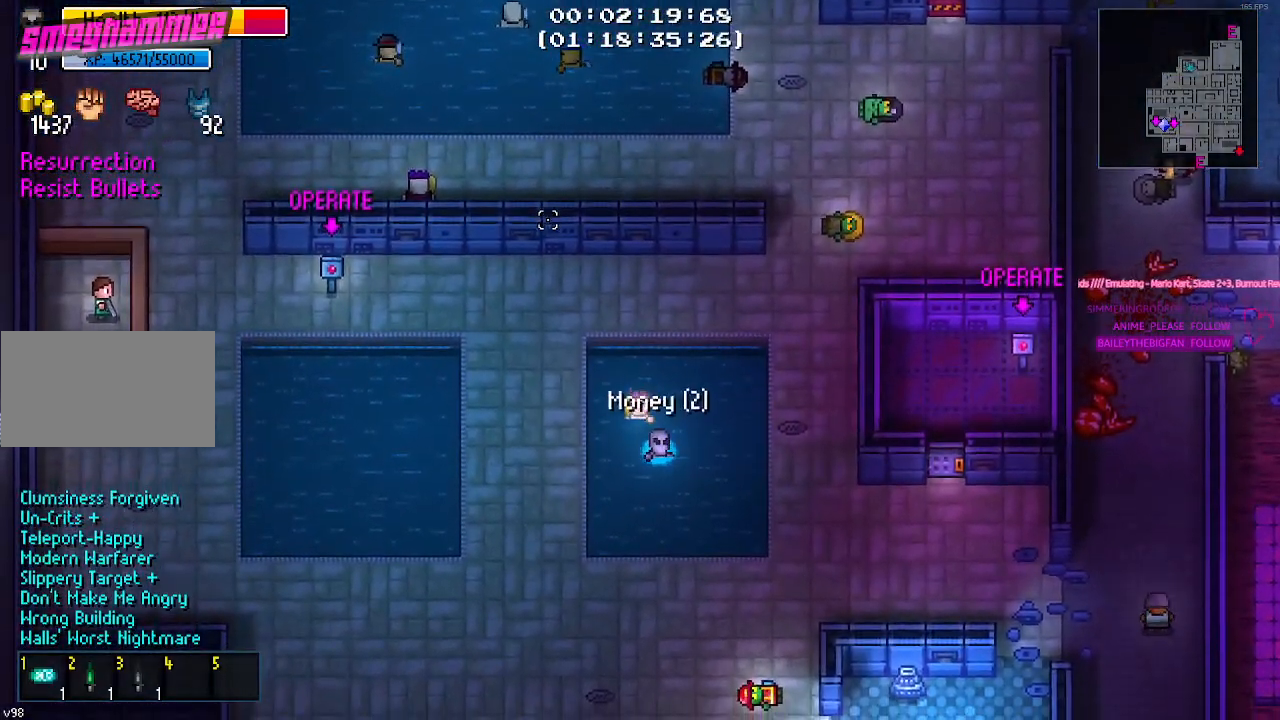
{"keys": ["w"], "mouse": [], "mouse_move": "still", "events": [[34, "w", "down"]]}
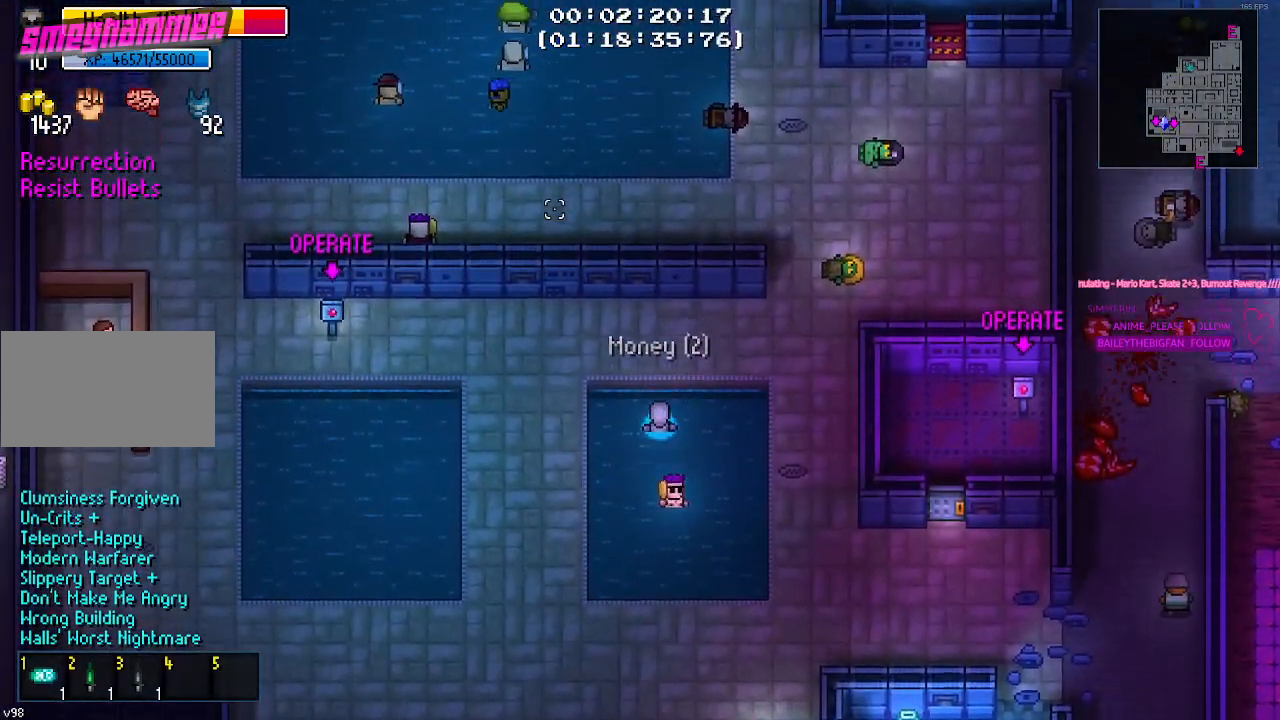
{"keys": [], "mouse": [], "mouse_move": "up-right", "events": [[484, "w", "up"]]}
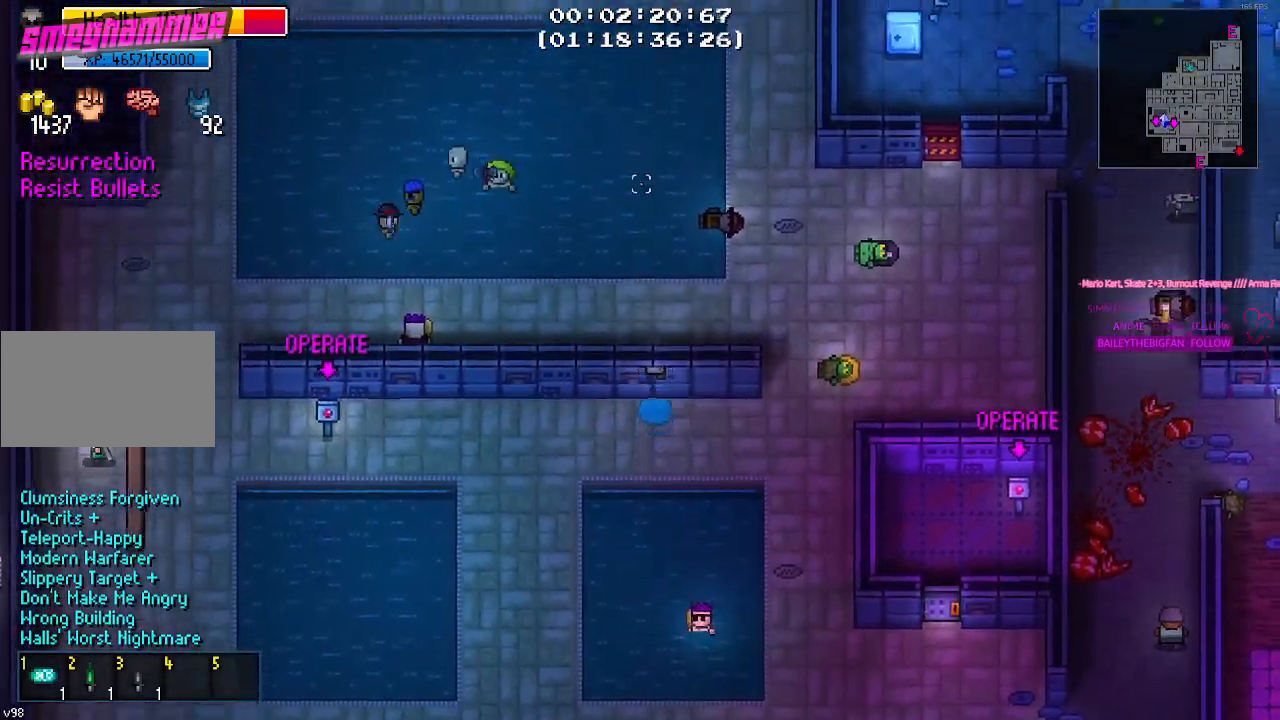
{"keys": ["d", "w"], "mouse": [], "mouse_move": "up-right", "events": [[17, "d", "down"], [450, "w", "down"]]}
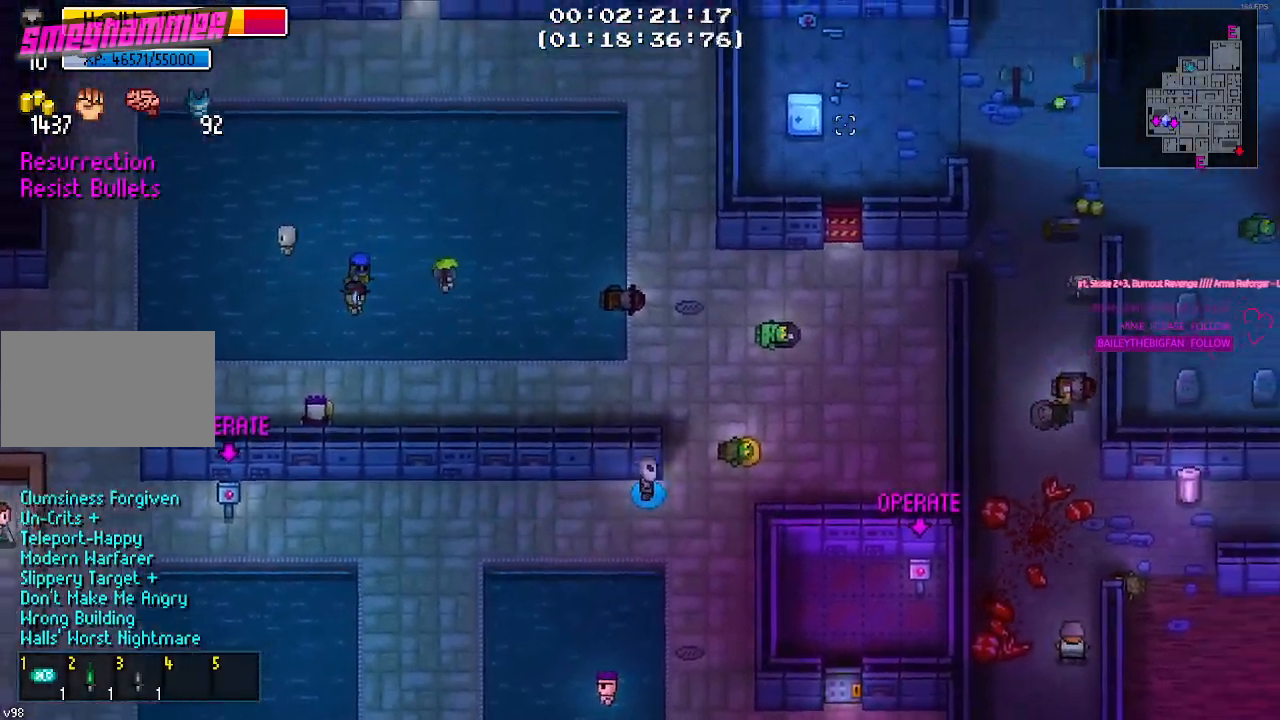
{"keys": ["d", "w"], "mouse": [], "mouse_move": "left", "events": []}
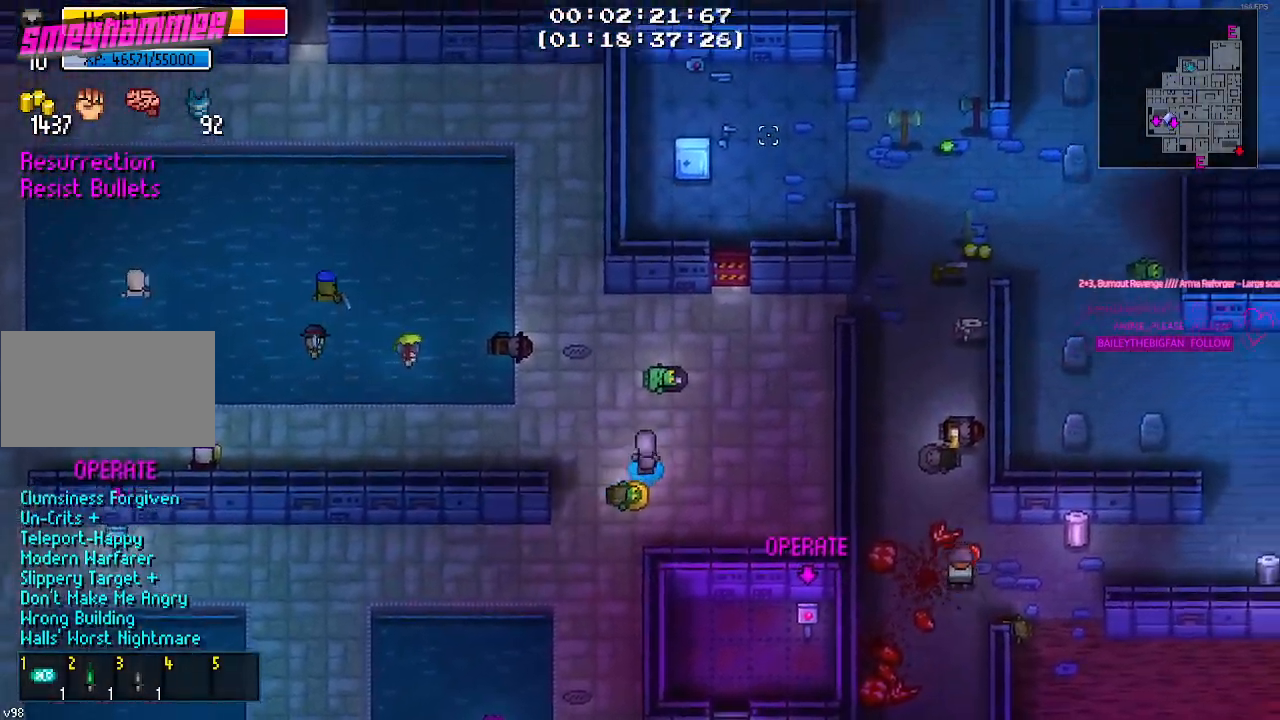
{"keys": ["d", "w"], "mouse": [], "mouse_move": "down-right", "events": []}
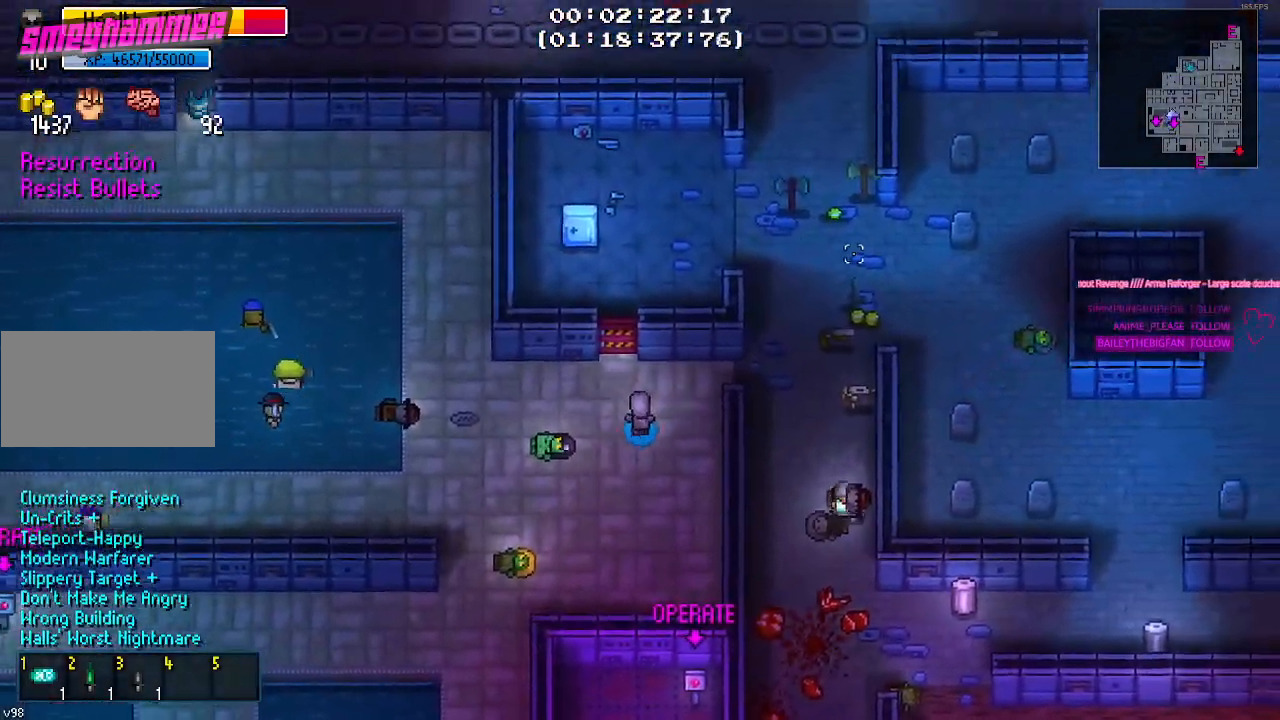
{"keys": [], "mouse": [], "mouse_move": "left", "events": [[167, "w", "up"], [400, "d", "up"]]}
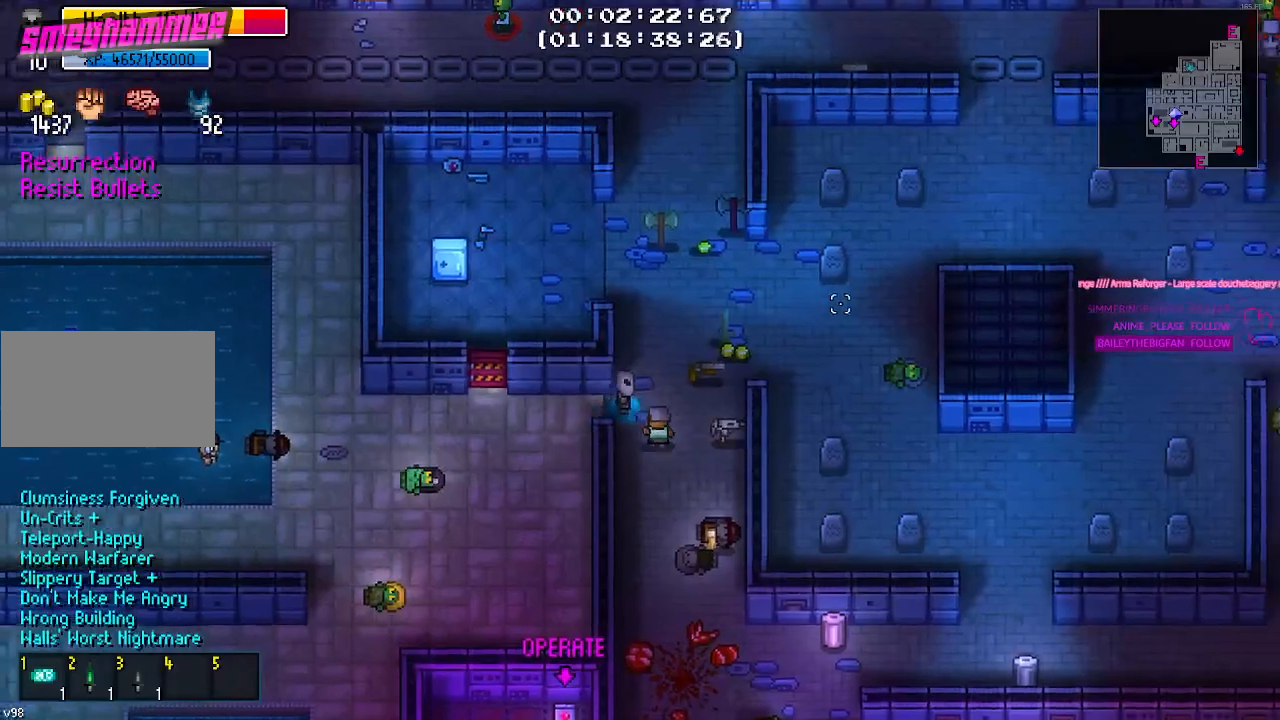
{"keys": [], "mouse": [], "mouse_move": "left", "events": [[184, "d", "down"], [367, "d", "up"]]}
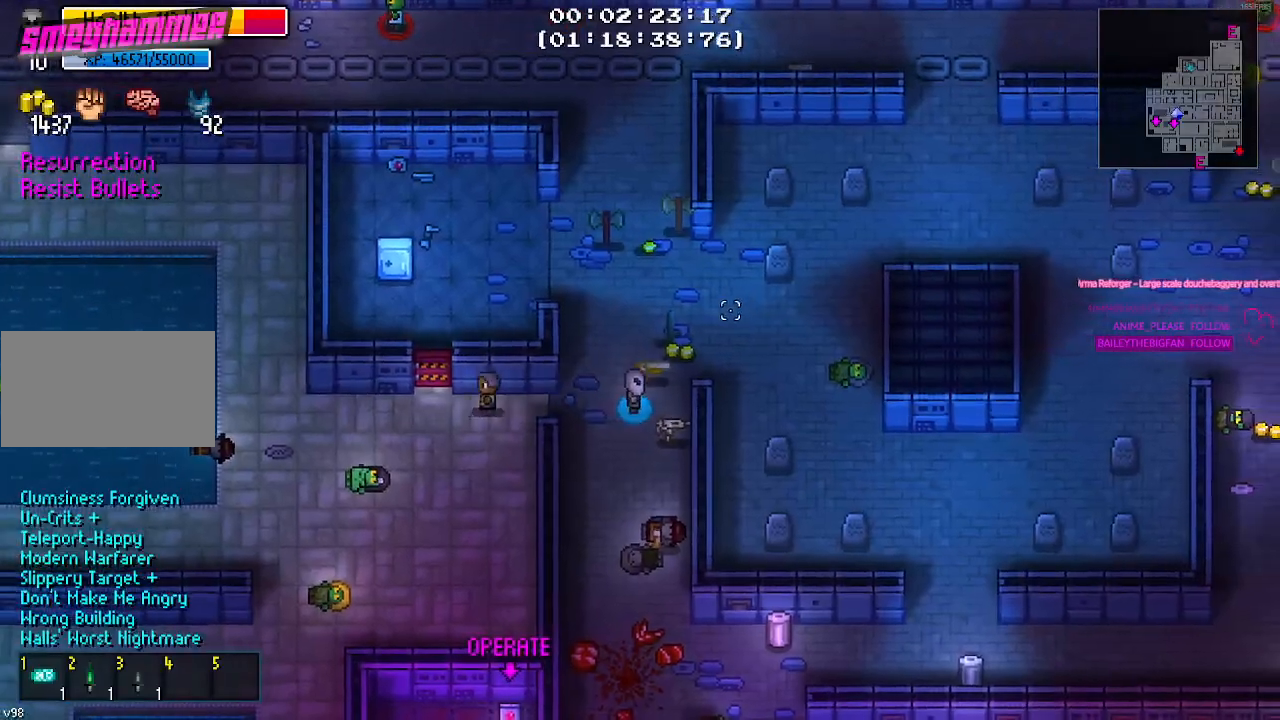
{"keys": ["d"], "mouse": [], "mouse_move": "still", "events": [[150, "e", "down"], [234, "e", "up"], [434, "d", "down"]]}
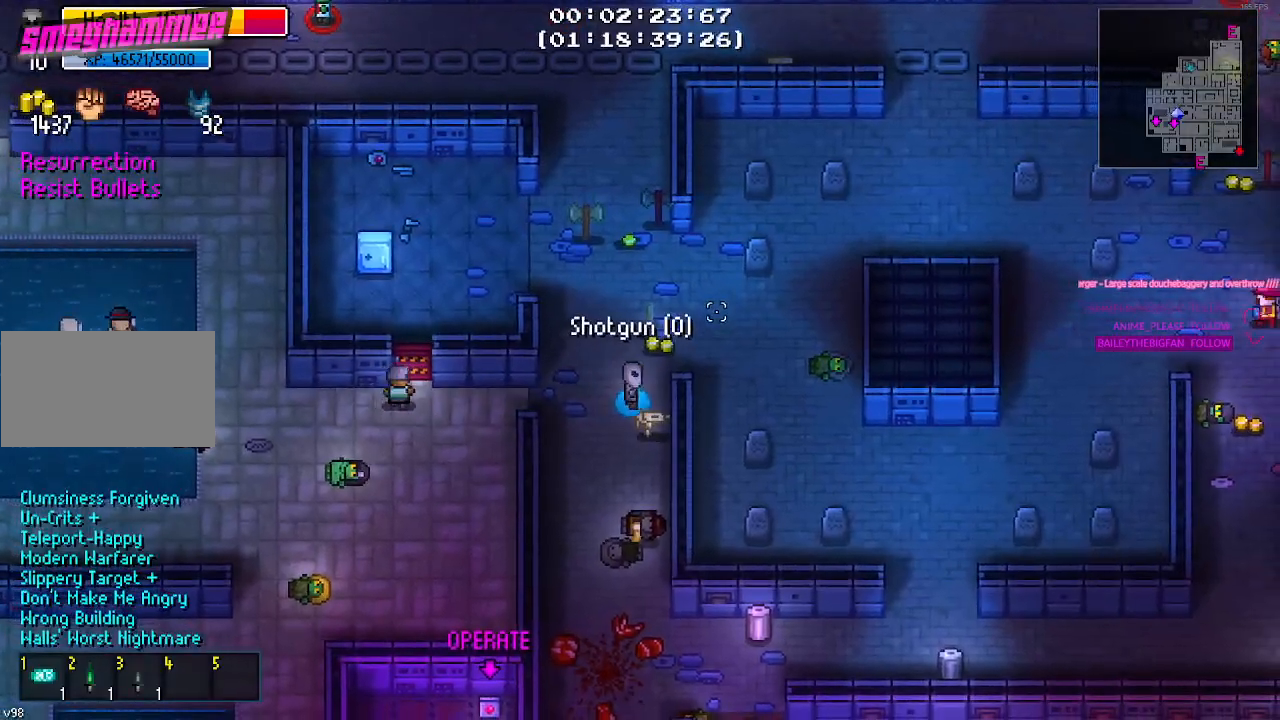
{"keys": ["w"], "mouse": [], "mouse_move": "still", "events": [[34, "d", "up"], [167, "e", "down"], [267, "e", "up"], [400, "w", "down"]]}
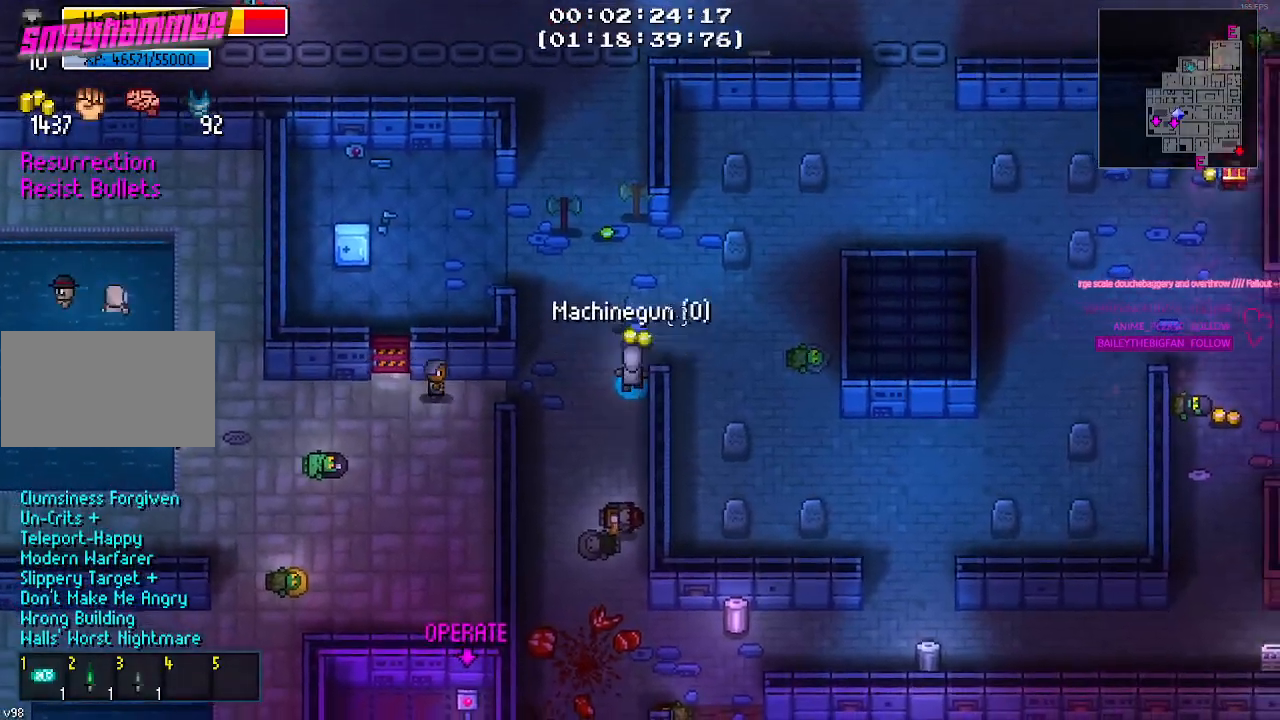
{"keys": ["w"], "mouse": [], "mouse_move": "still", "events": [[84, "e", "down"], [184, "a", "down"], [184, "e", "up"], [367, "a", "up"]]}
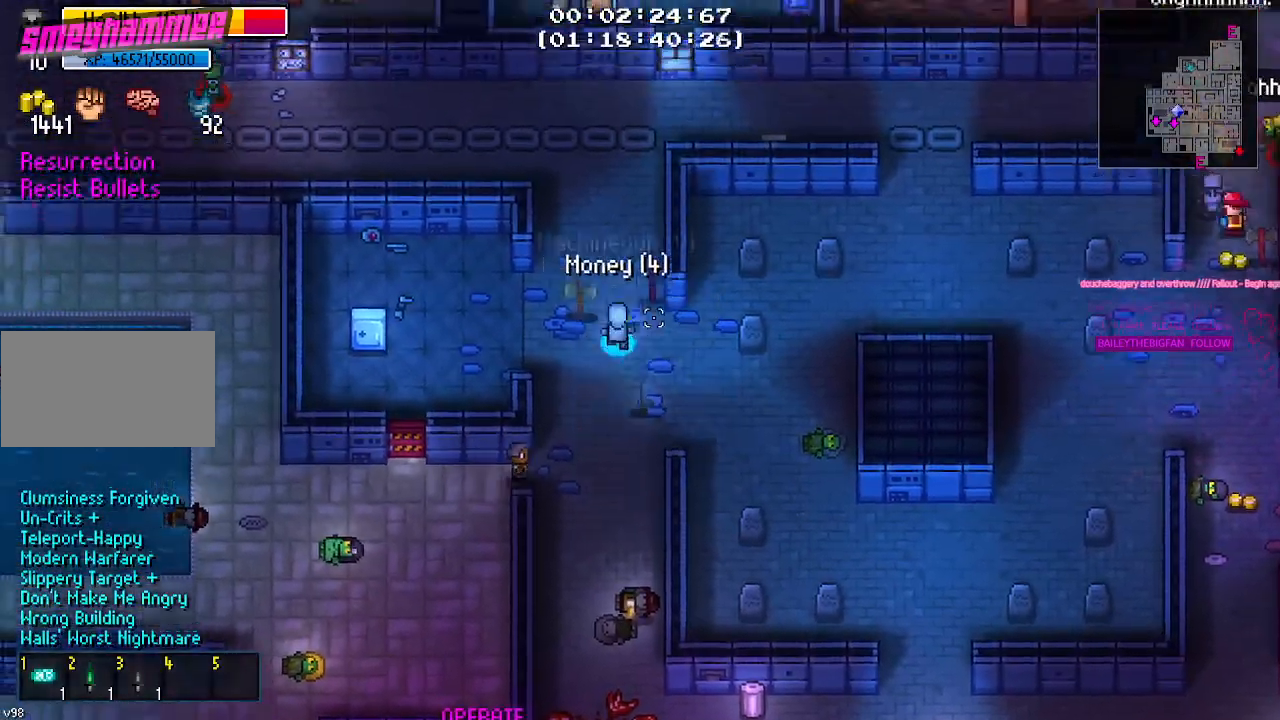
{"keys": [], "mouse": [], "mouse_move": "still", "events": [[17, "w", "up"], [50, "e", "down"], [100, "e", "up"], [200, "e", "down"], [284, "e", "up"], [384, "e", "down"], [484, "e", "up"]]}
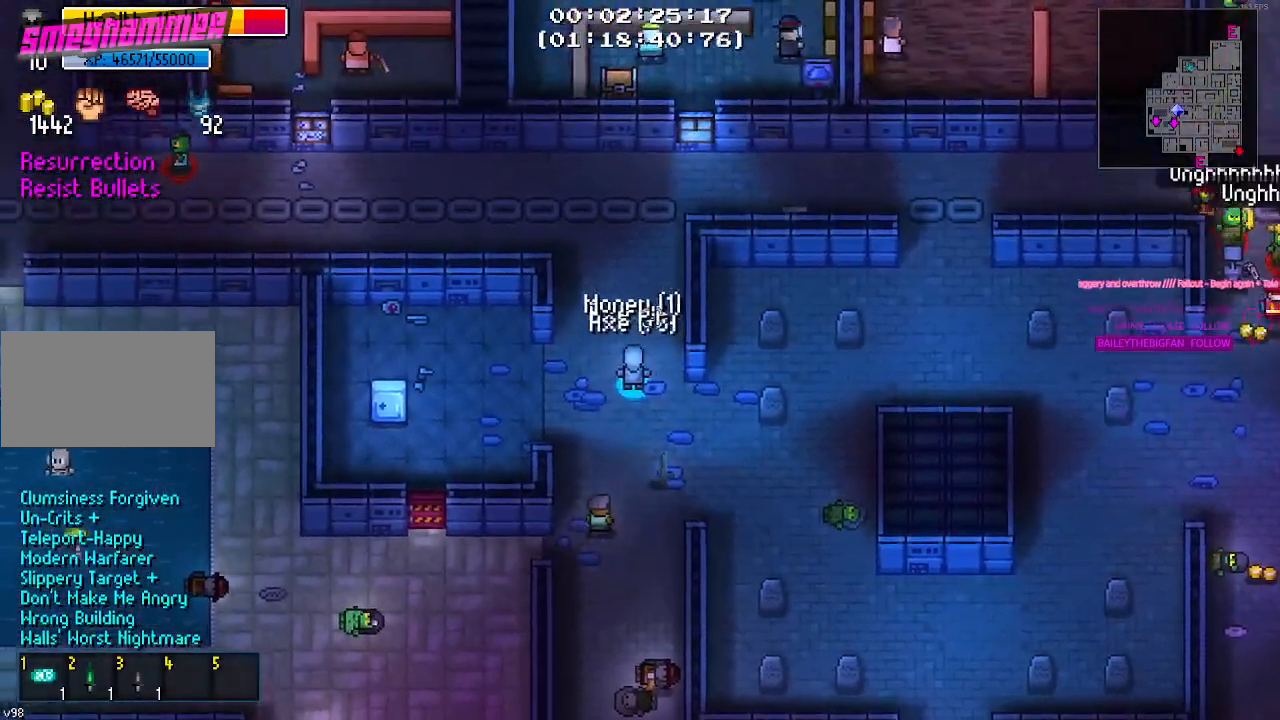
{"keys": ["d", "s"], "mouse": [], "mouse_move": "still", "events": [[67, "e", "down"], [167, "e", "up"], [300, "s", "down"], [400, "d", "down"]]}